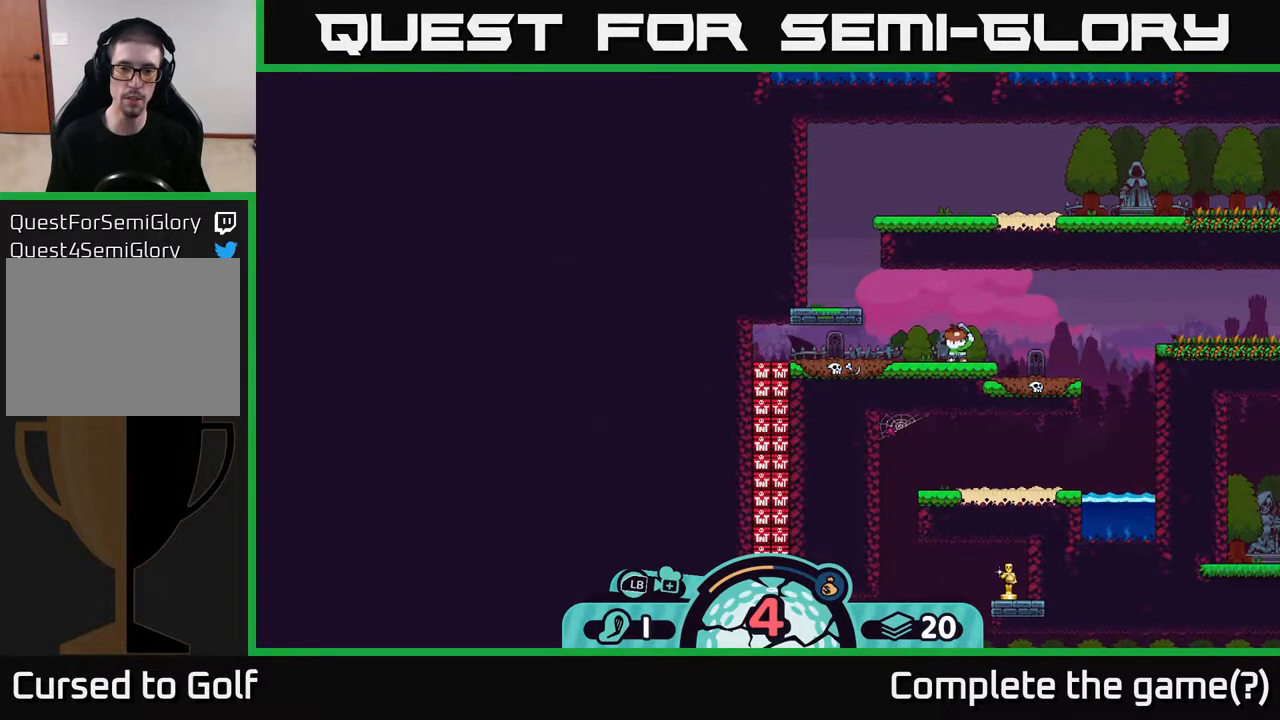
Gameplay with a controller (Xbox layout); each line is a JSON object with the inputs held at the frame after it. "events" lists button and stick changes between this image and that frame as [ms after this image, input, new state], when the widget could be followed in between.
{"buttons": [], "left_stick": "left", "right_stick": "center", "events": []}
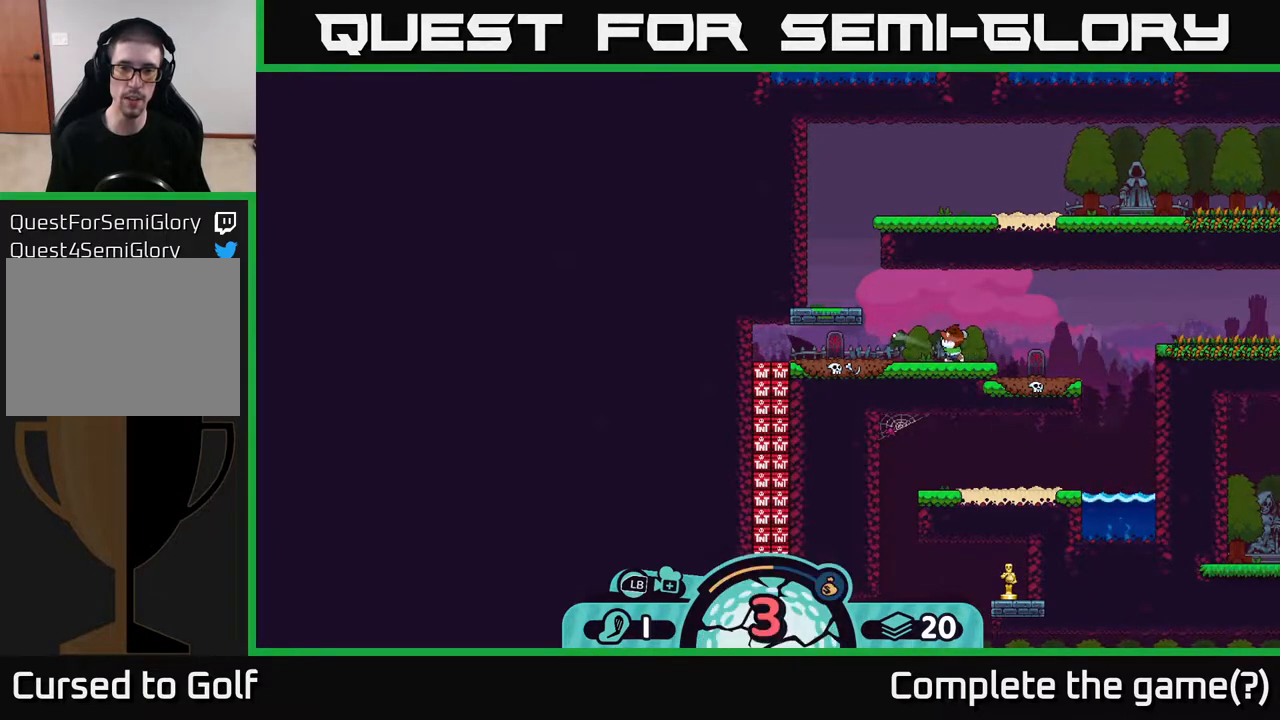
{"buttons": [], "left_stick": "left", "right_stick": "center", "events": []}
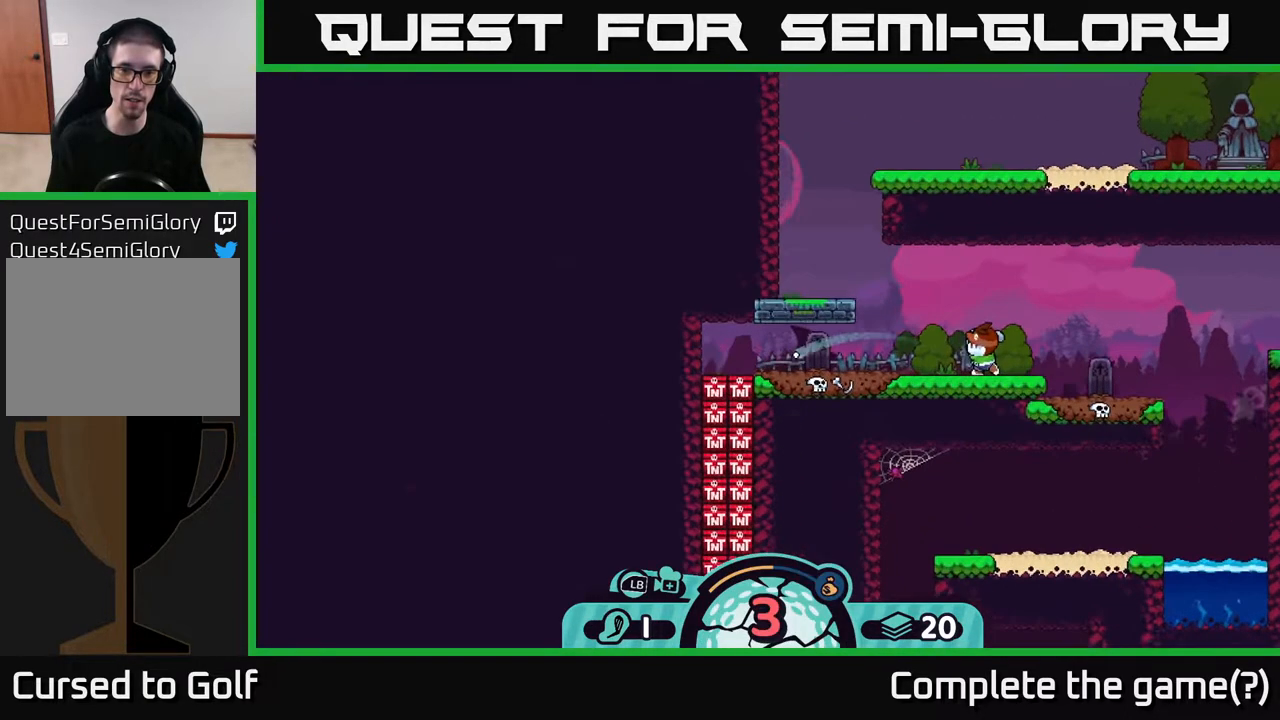
{"buttons": [], "left_stick": "left", "right_stick": "center", "events": [[367, "left_stick", "center"], [450, "left_stick", "left"]]}
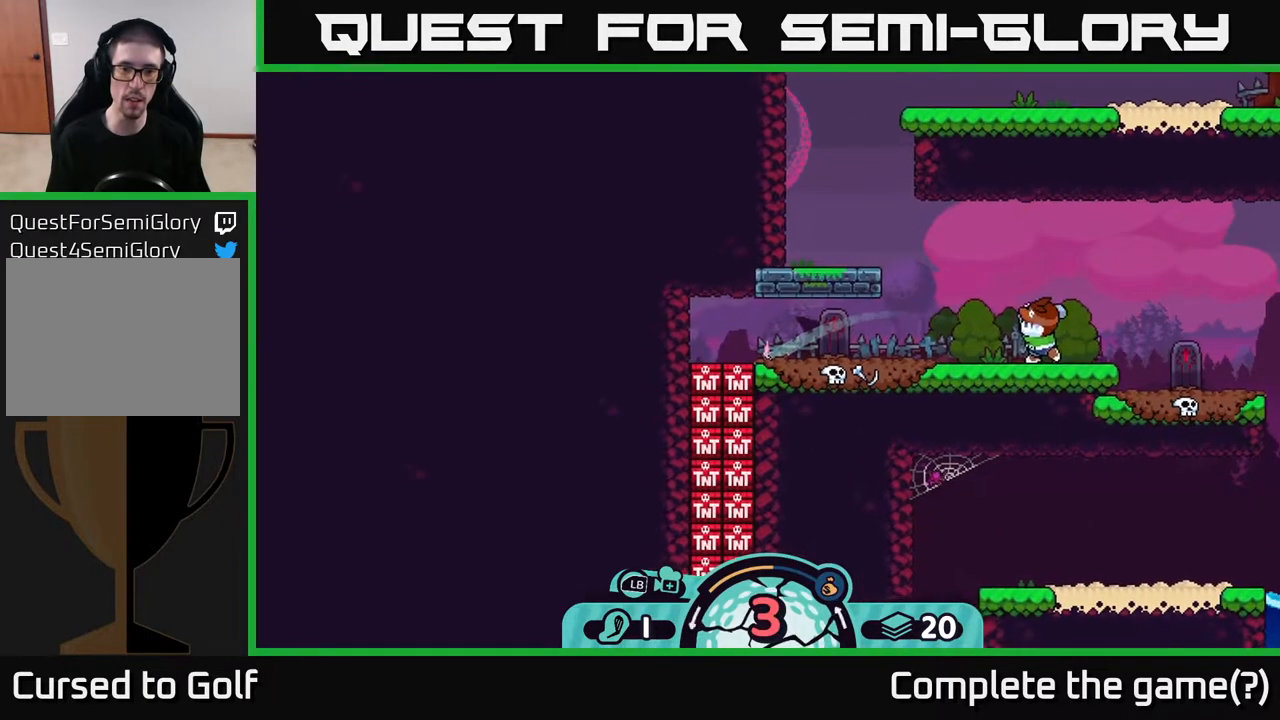
{"buttons": ["A"], "left_stick": "left", "right_stick": "center", "events": [[17, "A", "down"], [117, "A", "up"], [150, "A", "down"], [267, "A", "up"], [333, "A", "down"], [383, "A", "up"], [467, "A", "down"]]}
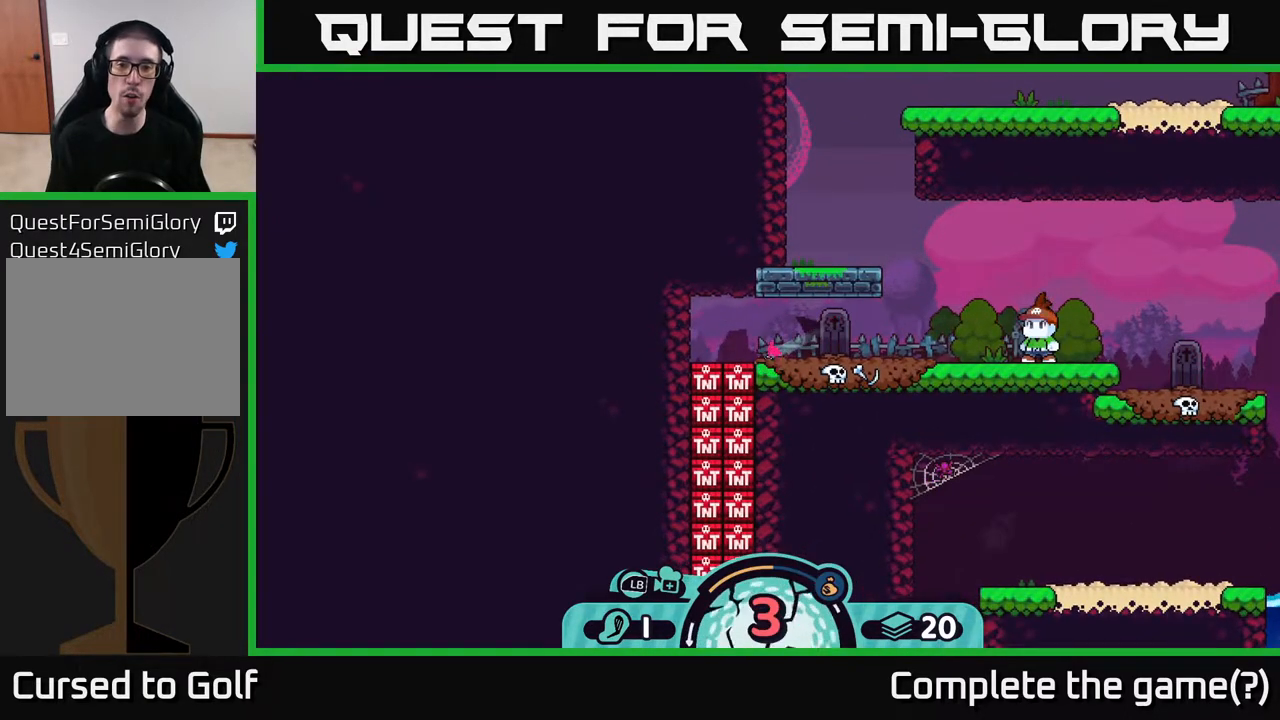
{"buttons": ["A"], "left_stick": "left", "right_stick": "center", "events": [[50, "A", "up"], [150, "A", "down"], [217, "A", "up"], [300, "A", "down"], [400, "A", "up"], [483, "A", "down"]]}
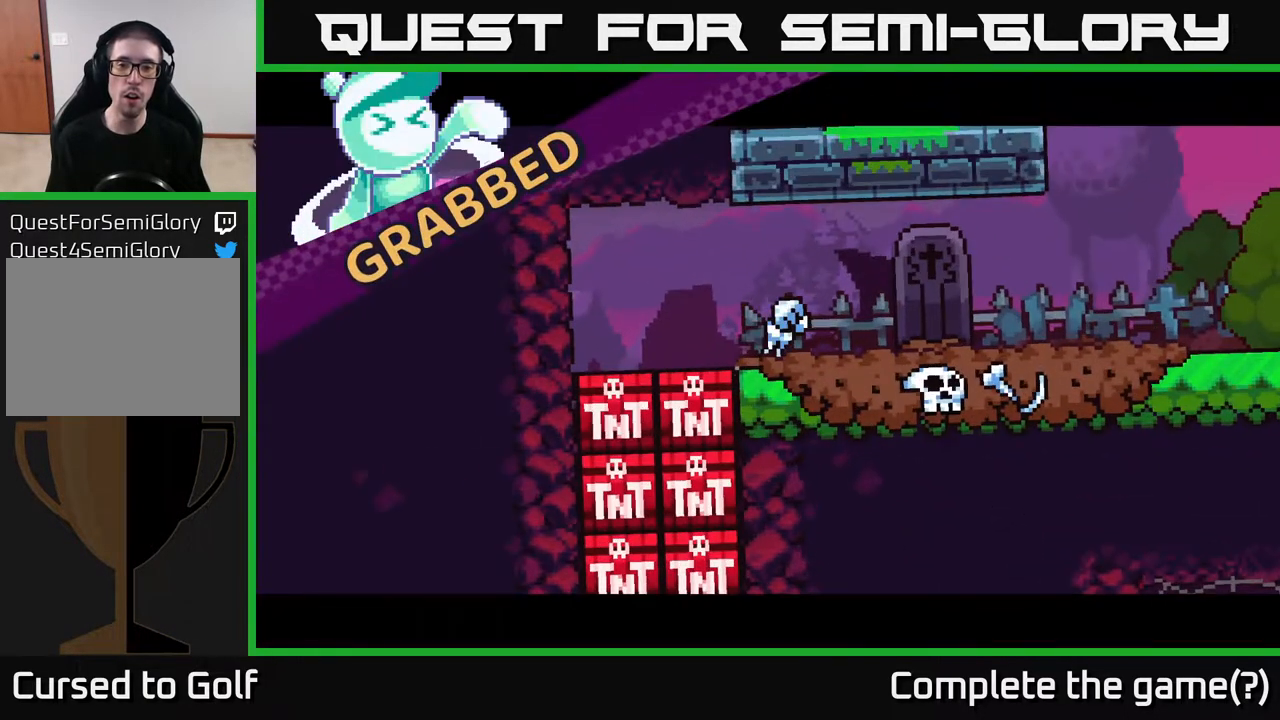
{"buttons": [], "left_stick": "center", "right_stick": "center", "events": [[133, "A", "up"], [483, "left_stick", "center"]]}
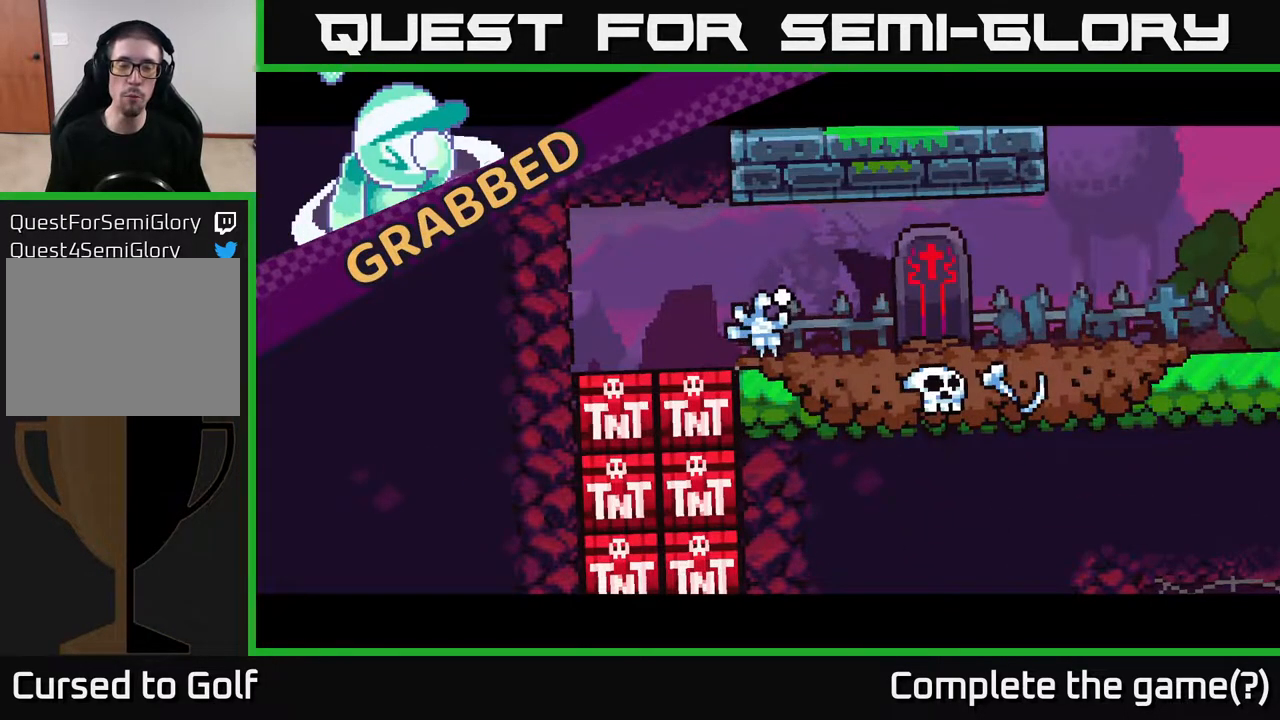
{"buttons": [], "left_stick": "center", "right_stick": "center", "events": []}
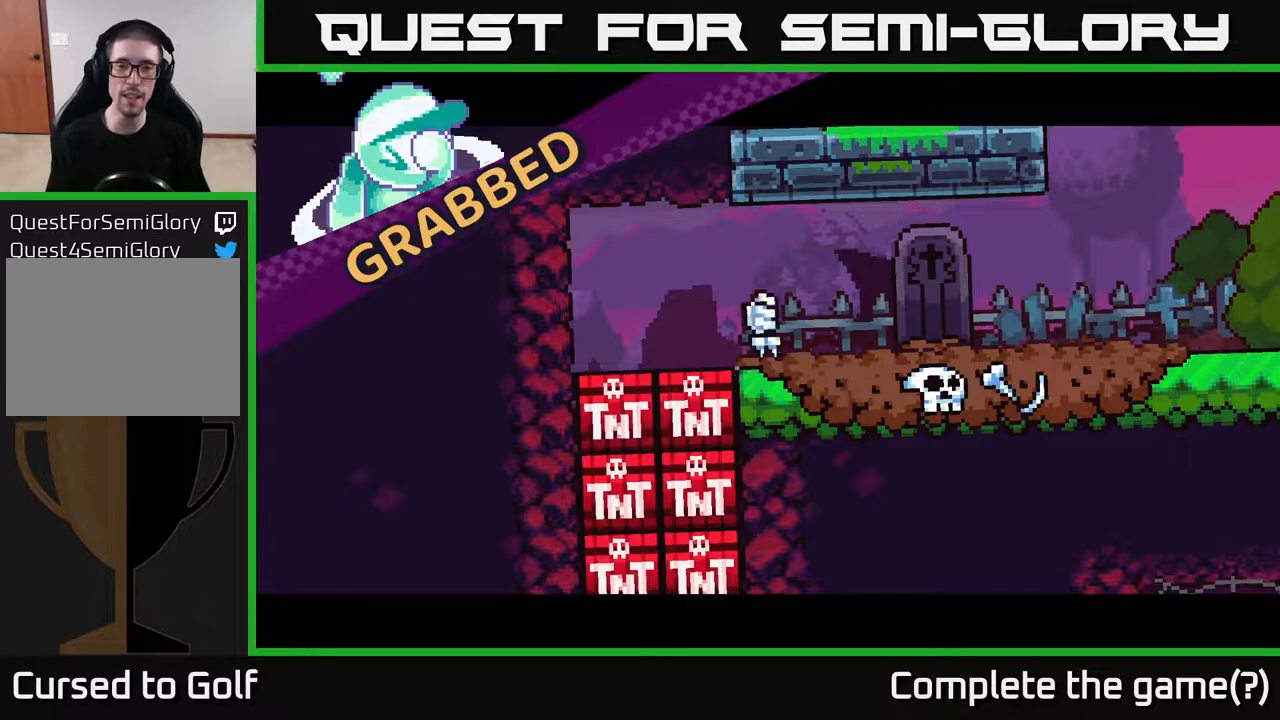
{"buttons": [], "left_stick": "center", "right_stick": "center", "events": []}
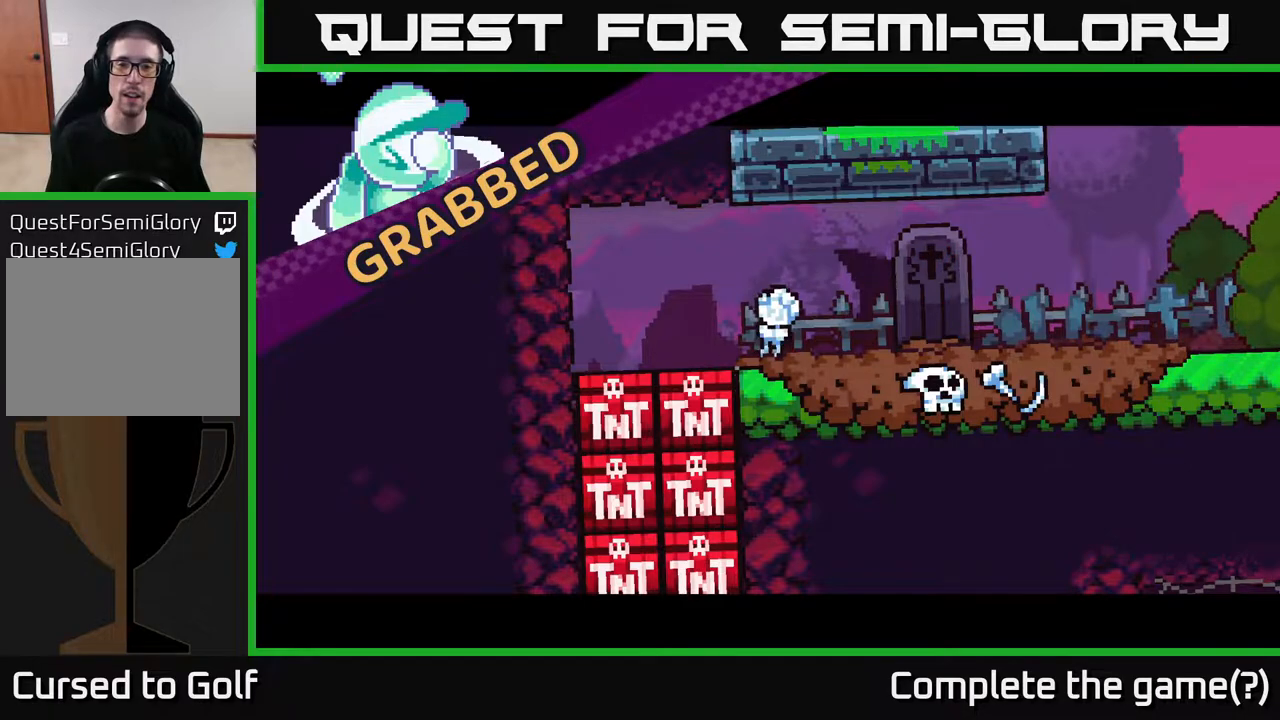
{"buttons": [], "left_stick": "center", "right_stick": "center", "events": []}
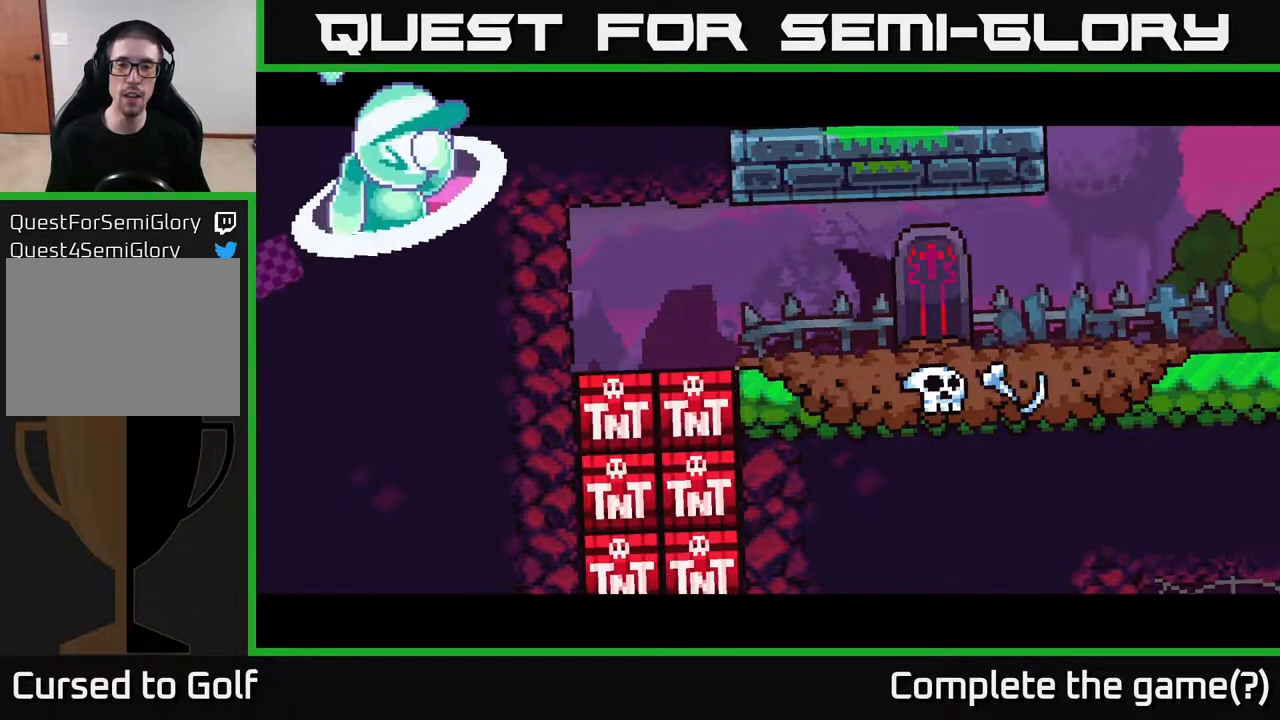
{"buttons": [], "left_stick": "center", "right_stick": "center", "events": []}
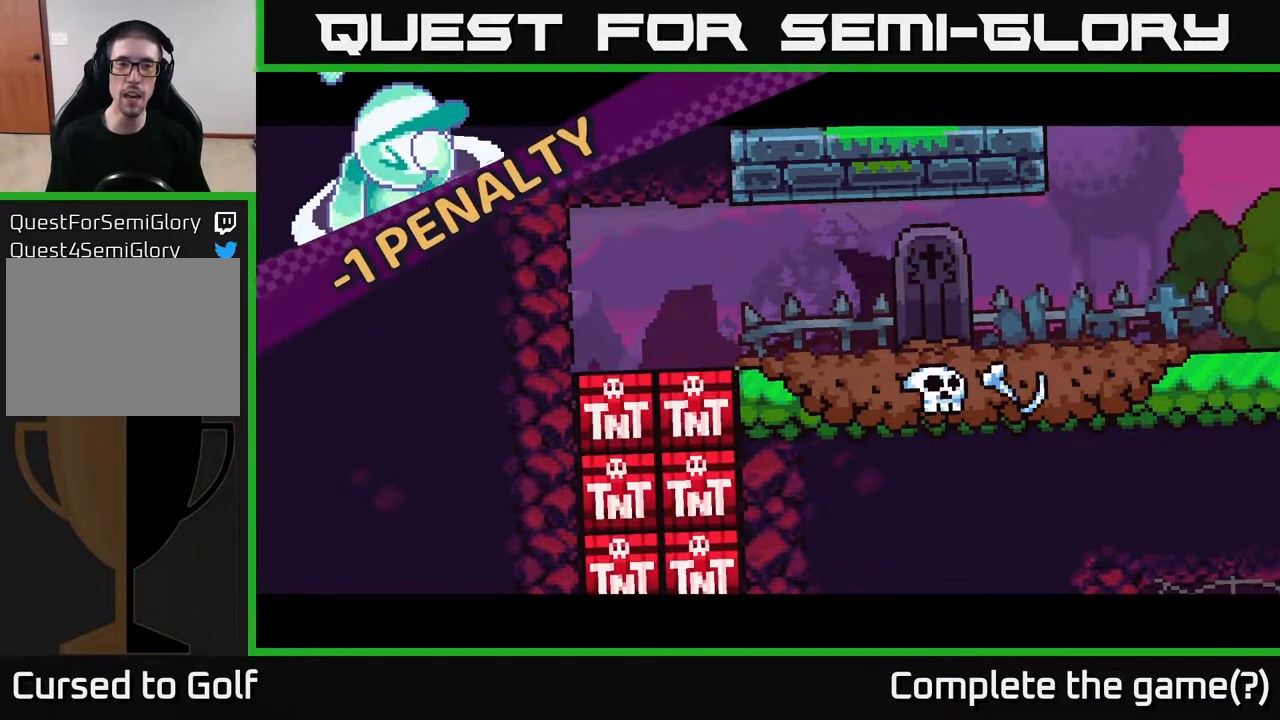
{"buttons": [], "left_stick": "left", "right_stick": "center", "events": [[100, "left_stick", "left"]]}
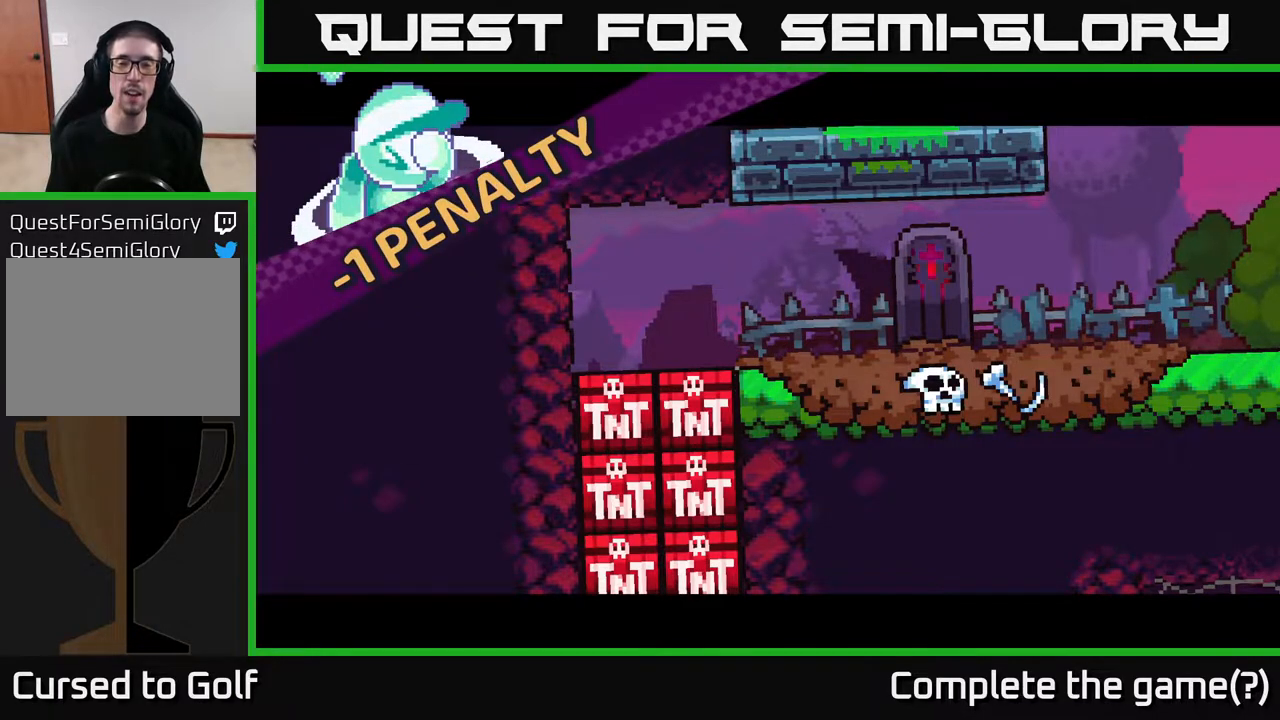
{"buttons": [], "left_stick": "center", "right_stick": "center", "events": [[100, "left_stick", "center"]]}
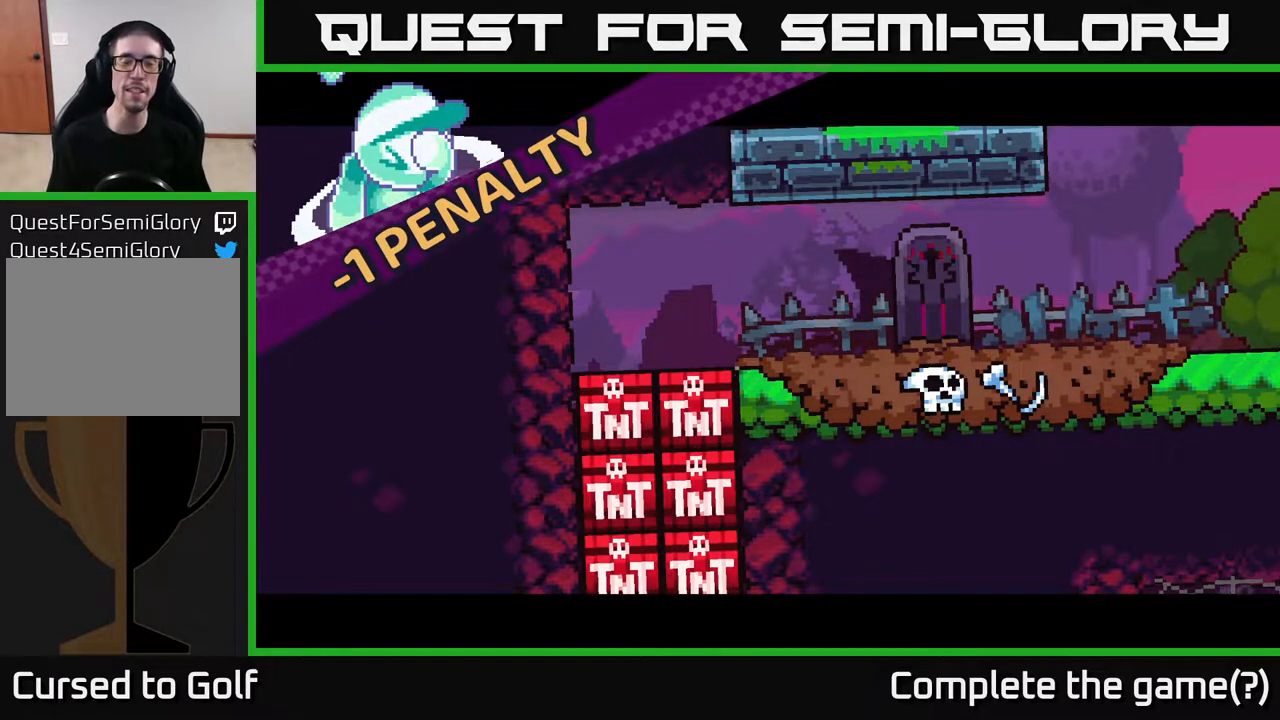
{"buttons": [], "left_stick": "center", "right_stick": "center", "events": []}
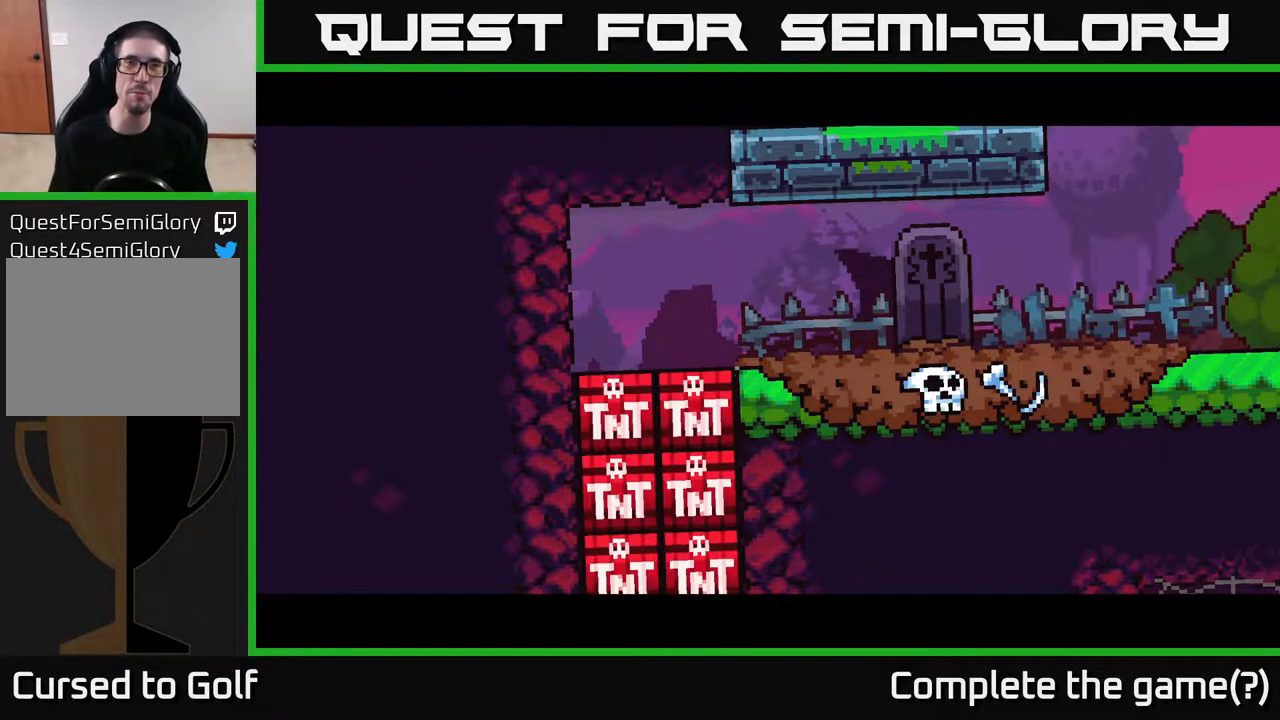
{"buttons": [], "left_stick": "left", "right_stick": "center", "events": [[500, "left_stick", "left"]]}
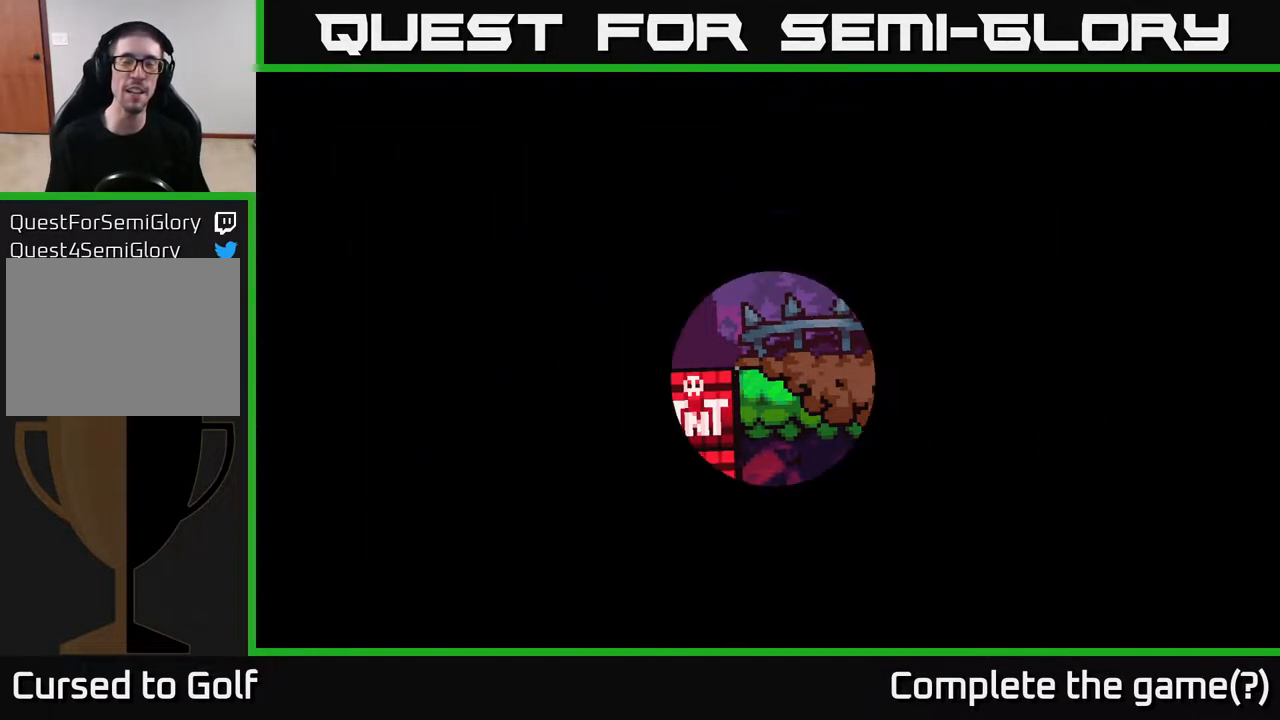
{"buttons": [], "left_stick": "center", "right_stick": "center", "events": [[250, "left_stick", "center"]]}
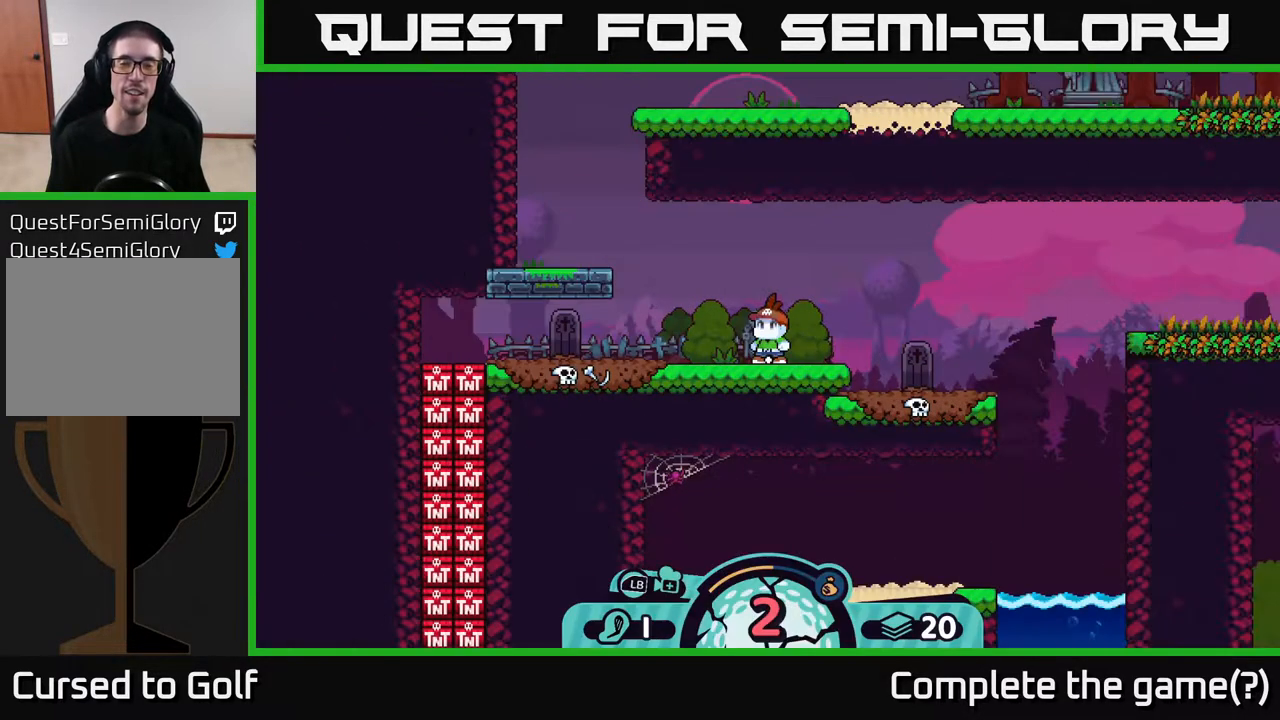
{"buttons": [], "left_stick": "left", "right_stick": "center", "events": [[500, "left_stick", "left"]]}
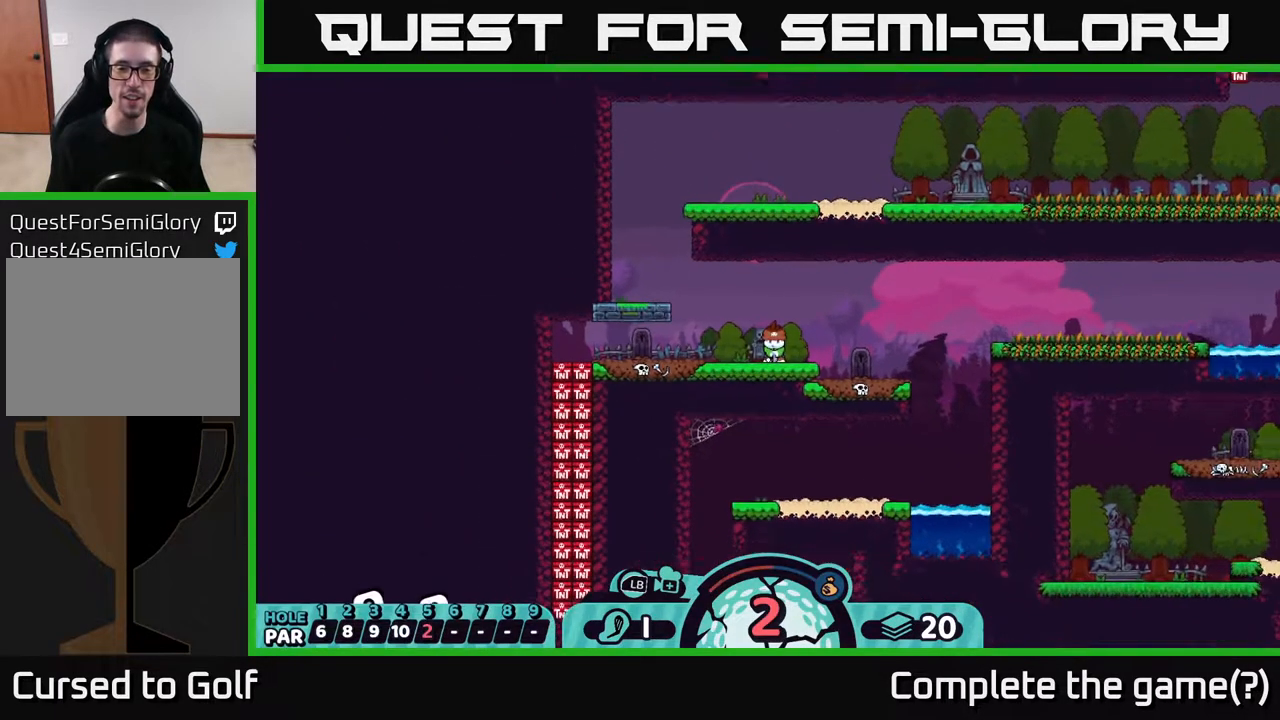
{"buttons": [], "left_stick": "left", "right_stick": "left", "events": [[433, "right_stick", "left"]]}
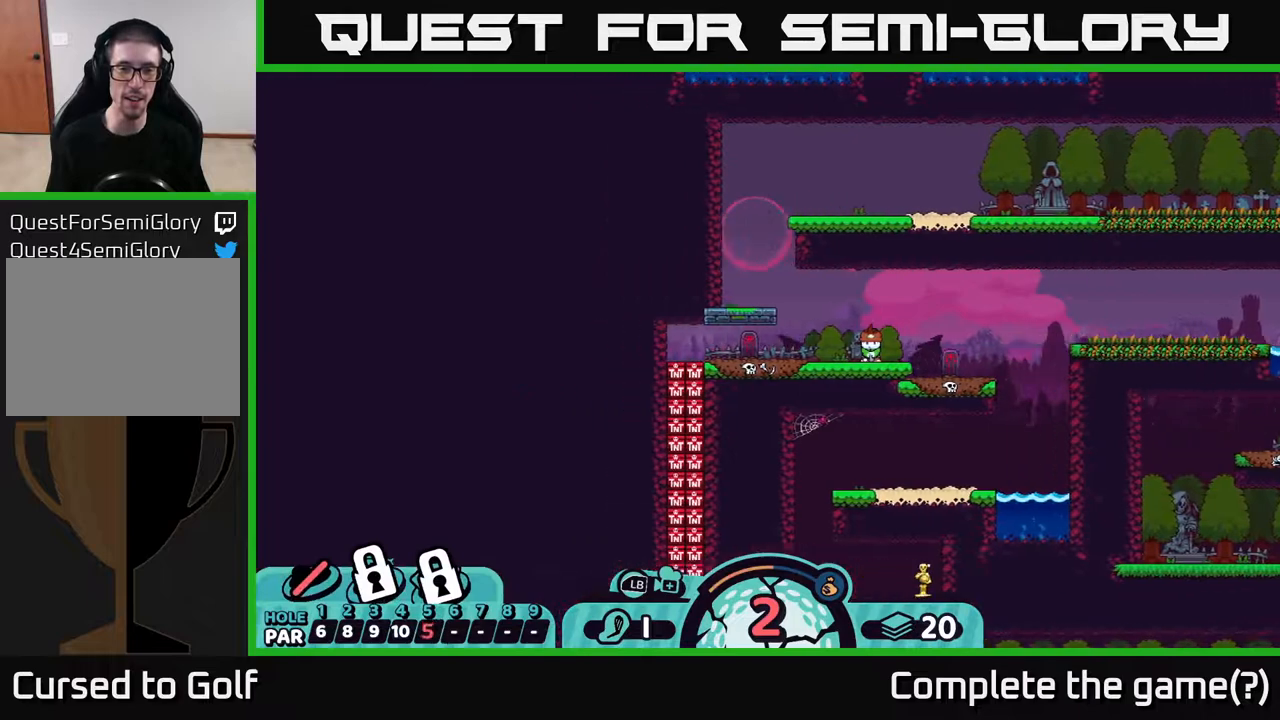
{"buttons": [], "left_stick": "center", "right_stick": "down", "events": [[100, "left_stick", "center"], [350, "right_stick", "down"]]}
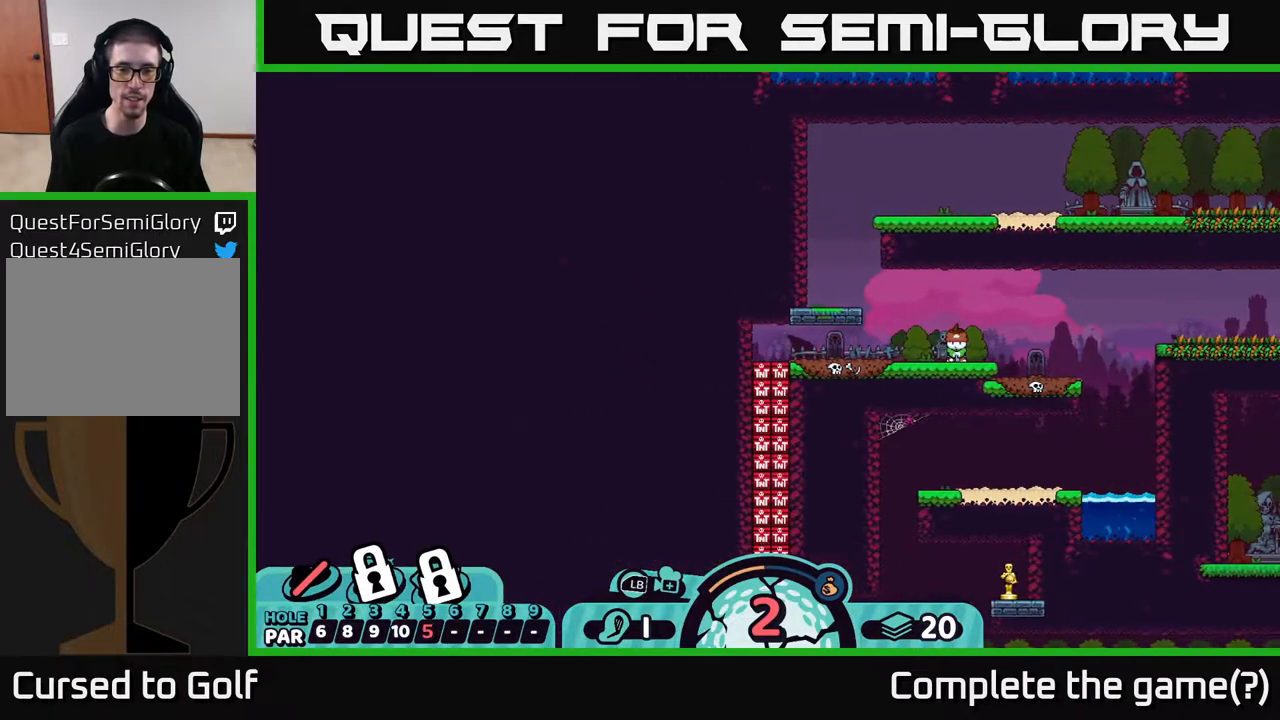
{"buttons": [], "left_stick": "center", "right_stick": "center", "events": [[233, "right_stick", "down-right"], [483, "right_stick", "center"]]}
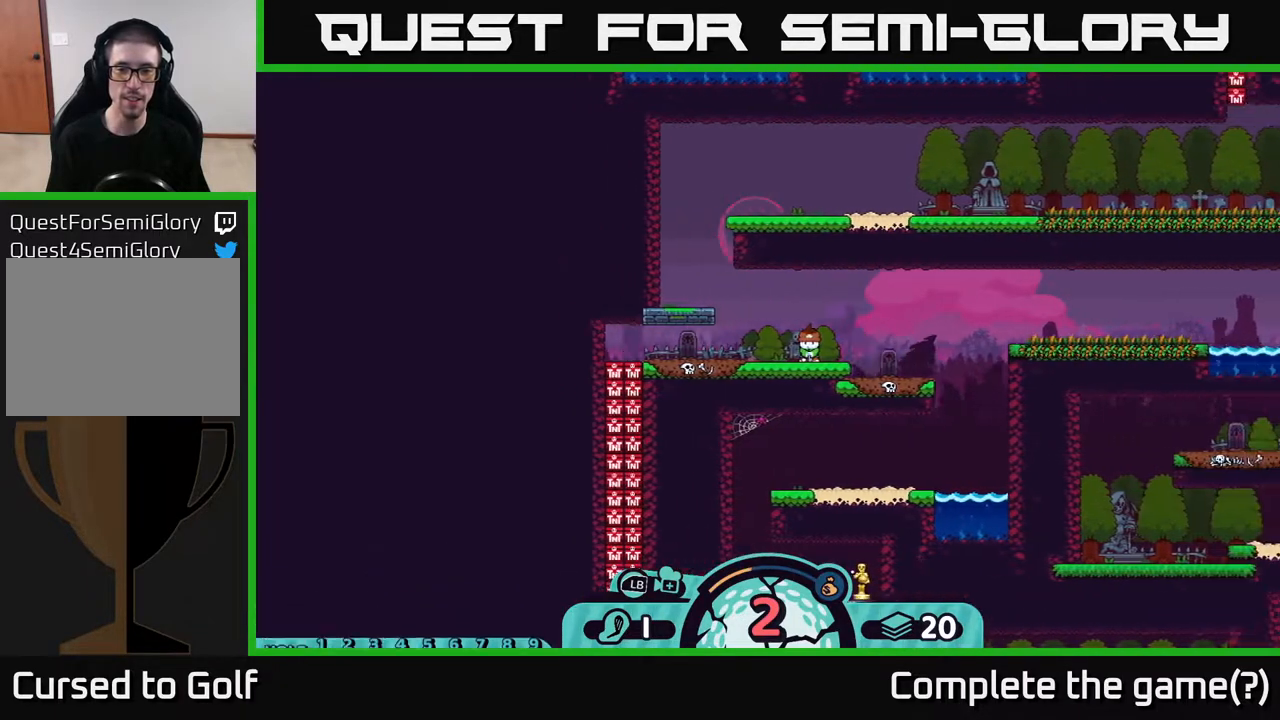
{"buttons": [], "left_stick": "center", "right_stick": "center", "events": []}
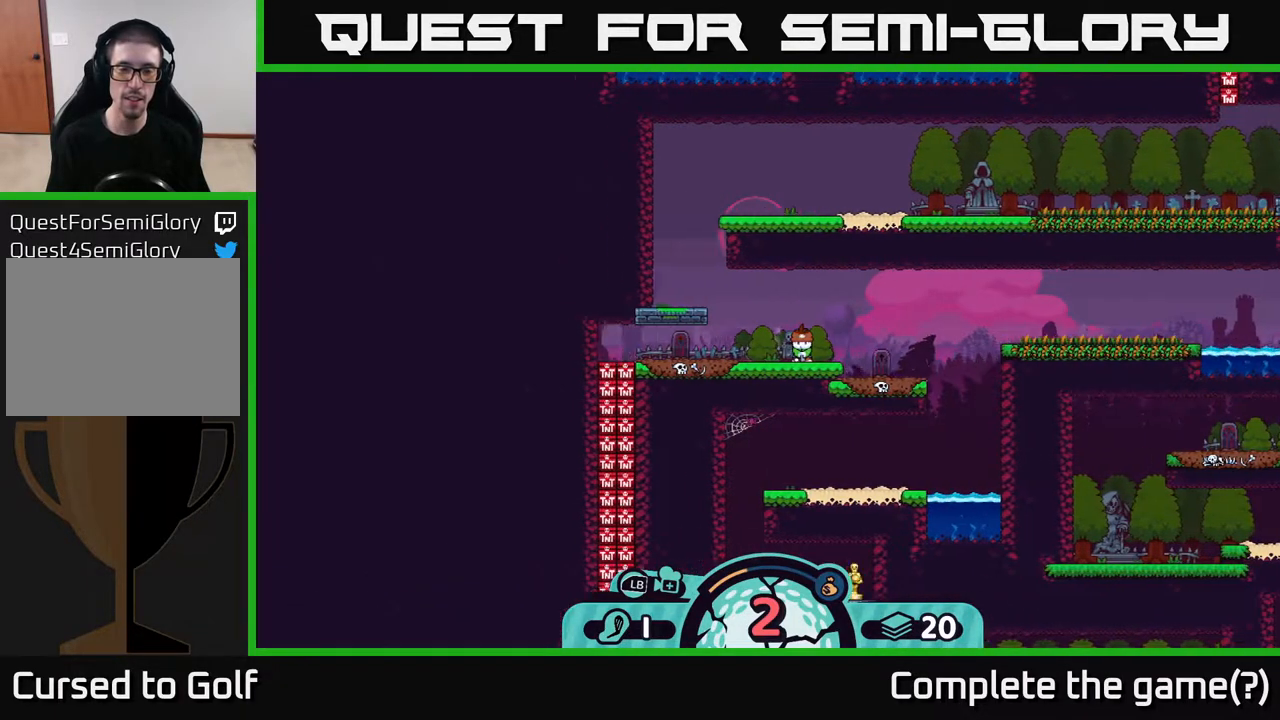
{"buttons": [], "left_stick": "center", "right_stick": "center", "events": [[17, "right_stick", "left"], [300, "right_stick", "center"]]}
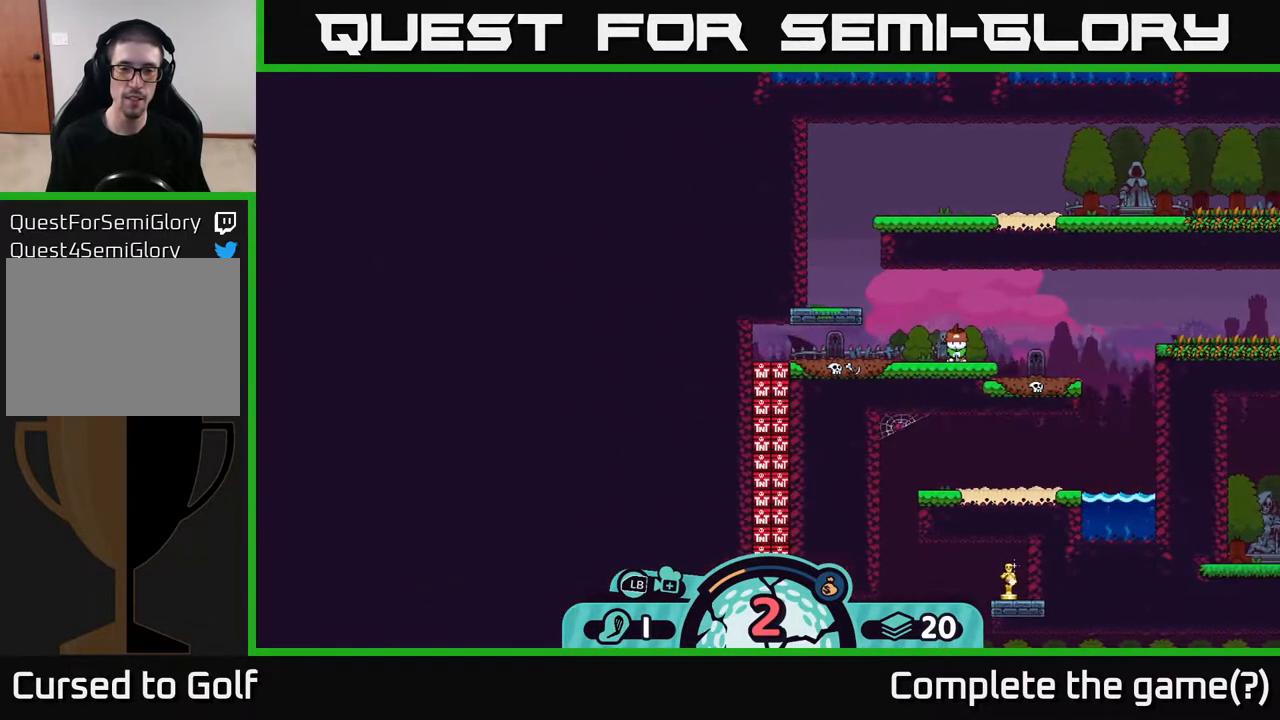
{"buttons": [], "left_stick": "center", "right_stick": "center", "events": [[300, "X", "down"], [400, "X", "up"]]}
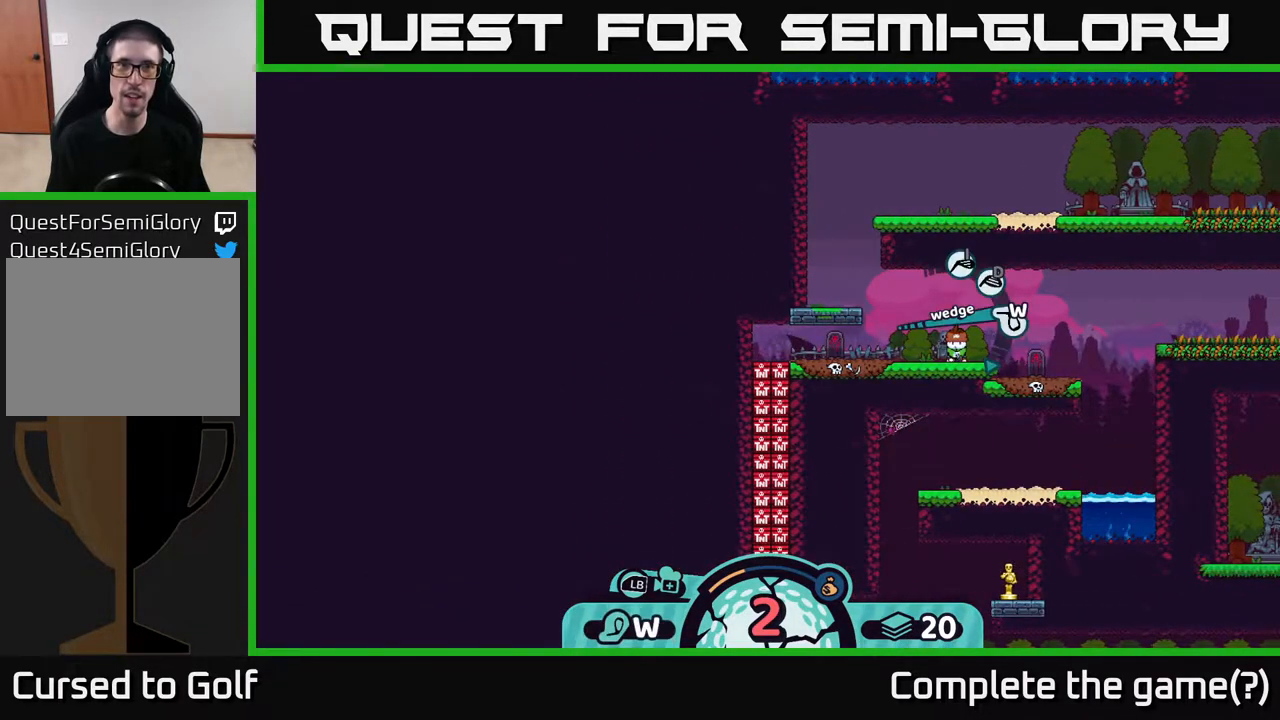
{"buttons": [], "left_stick": "left", "right_stick": "center", "events": [[100, "left_stick", "left"]]}
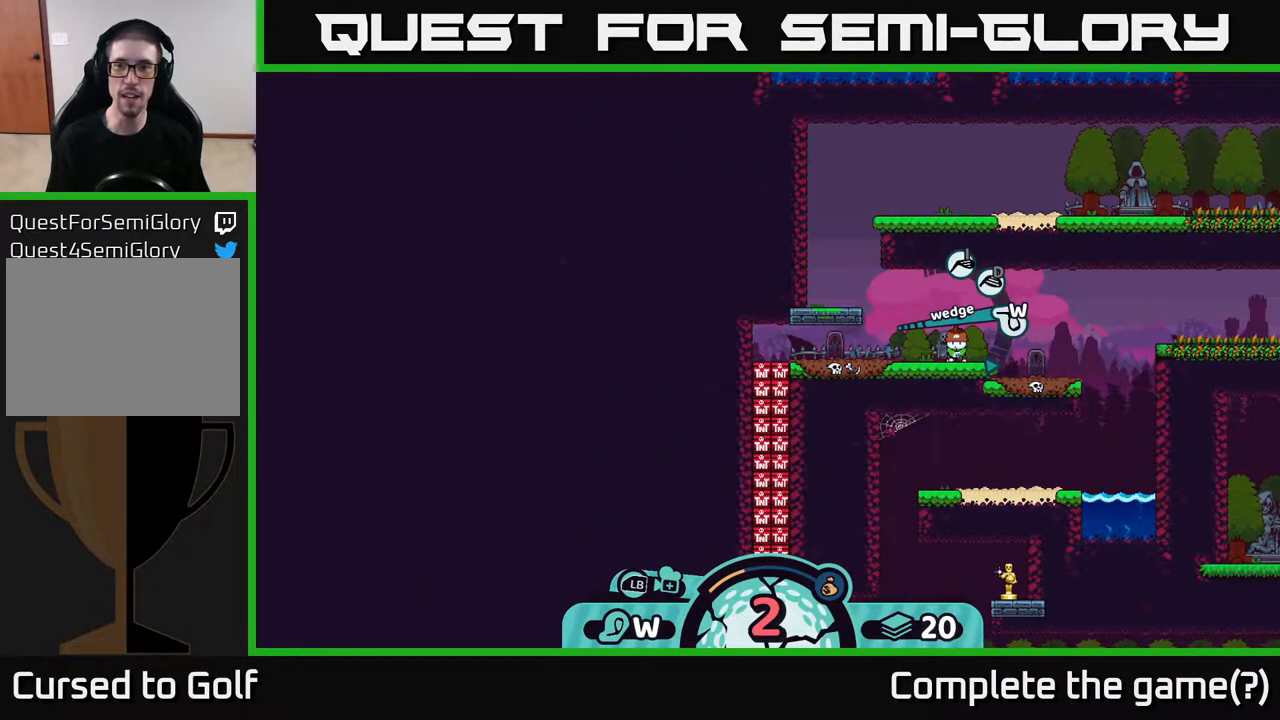
{"buttons": [], "left_stick": "center", "right_stick": "center", "events": [[150, "X", "down"], [300, "X", "up"], [383, "left_stick", "center"]]}
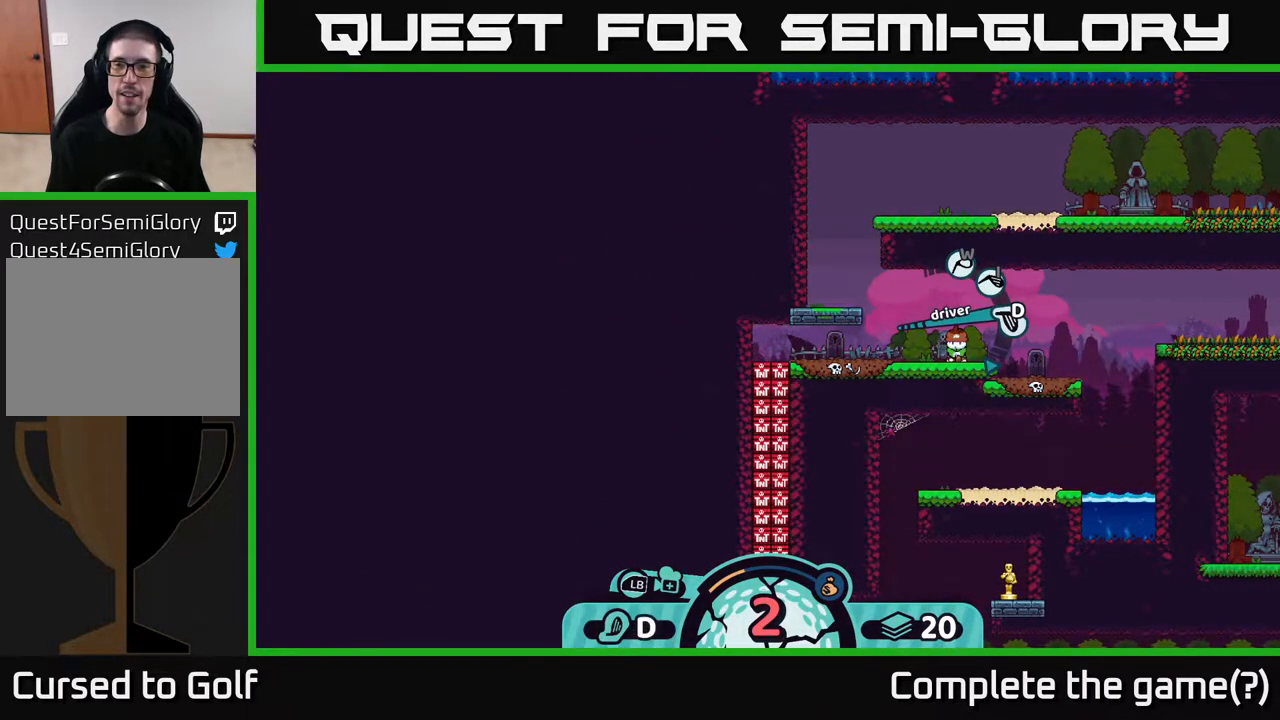
{"buttons": [], "left_stick": "left", "right_stick": "center", "events": [[117, "X", "down"], [250, "X", "up"], [383, "left_stick", "left"]]}
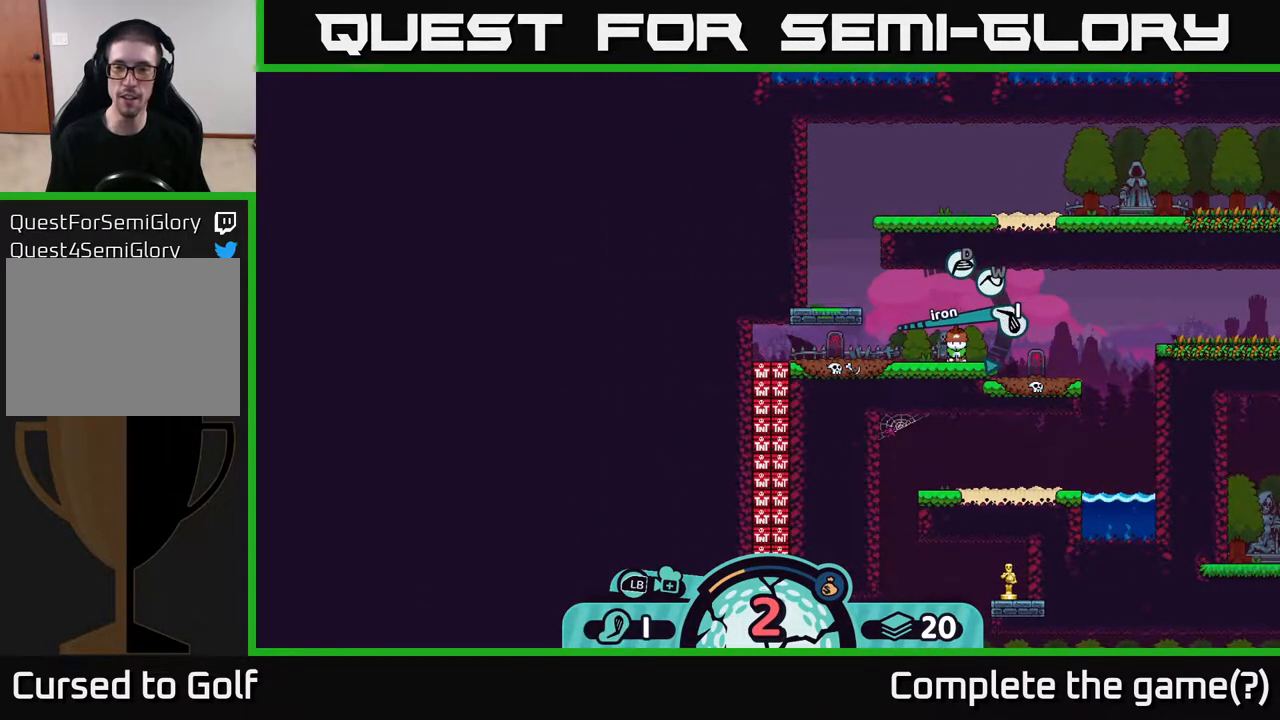
{"buttons": [], "left_stick": "left", "right_stick": "center", "events": []}
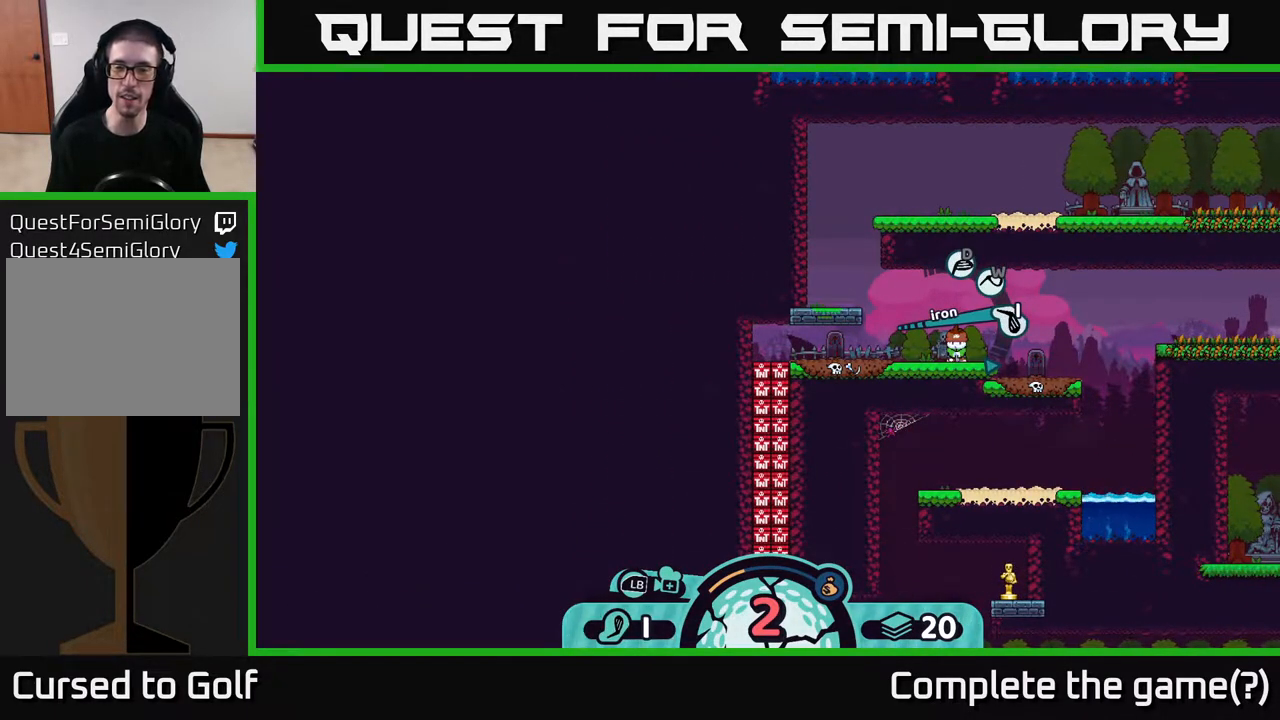
{"buttons": [], "left_stick": "center", "right_stick": "up-right", "events": [[133, "right_stick", "left"], [233, "left_stick", "center"], [450, "right_stick", "up-right"]]}
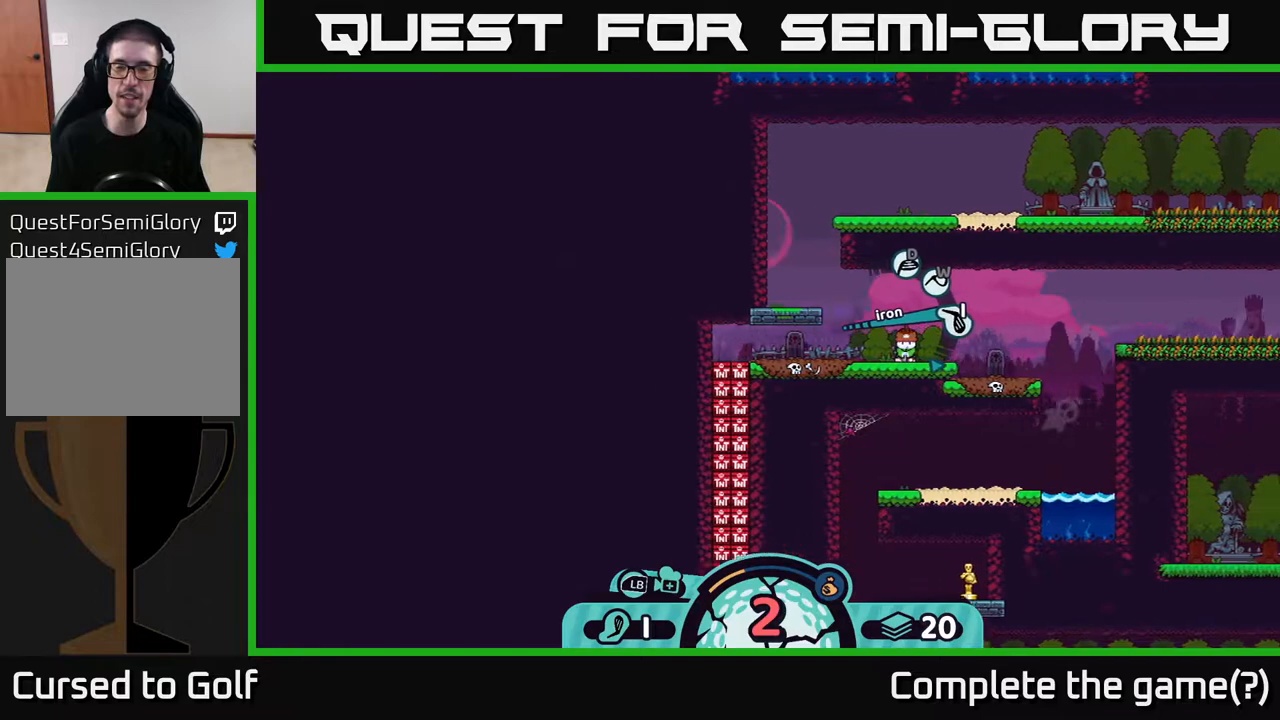
{"buttons": [], "left_stick": "left", "right_stick": "left", "events": [[17, "left_stick", "right"], [217, "right_stick", "center"], [300, "left_stick", "center"], [350, "left_stick", "left"], [400, "right_stick", "left"]]}
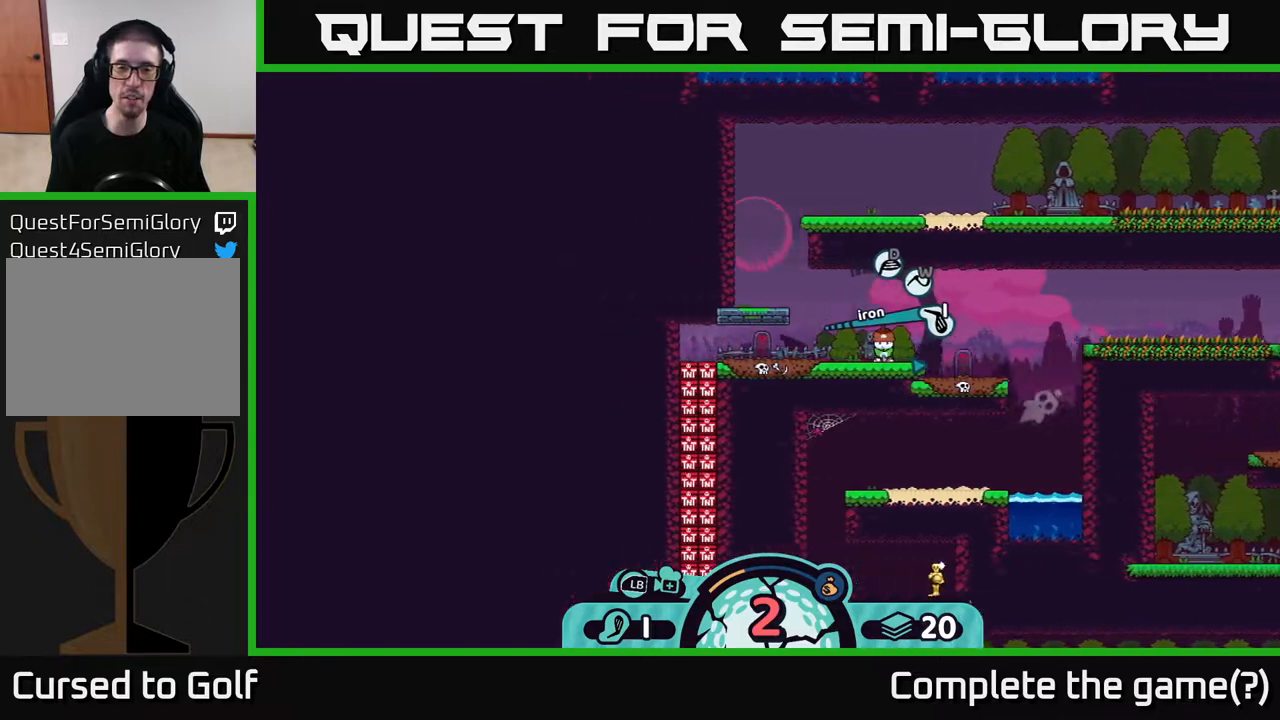
{"buttons": [], "left_stick": "center", "right_stick": "left", "events": [[250, "left_stick", "center"]]}
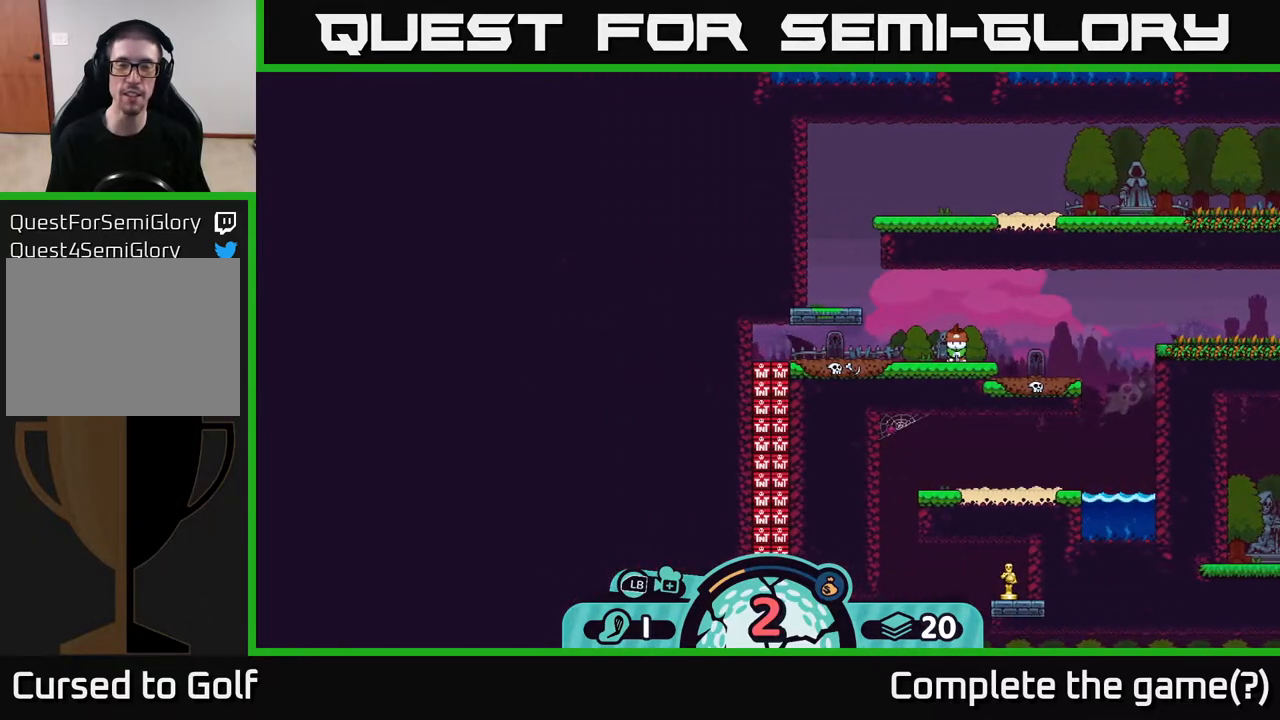
{"buttons": [], "left_stick": "center", "right_stick": "center", "events": [[83, "left_stick", "left"], [100, "right_stick", "center"], [233, "left_stick", "center"]]}